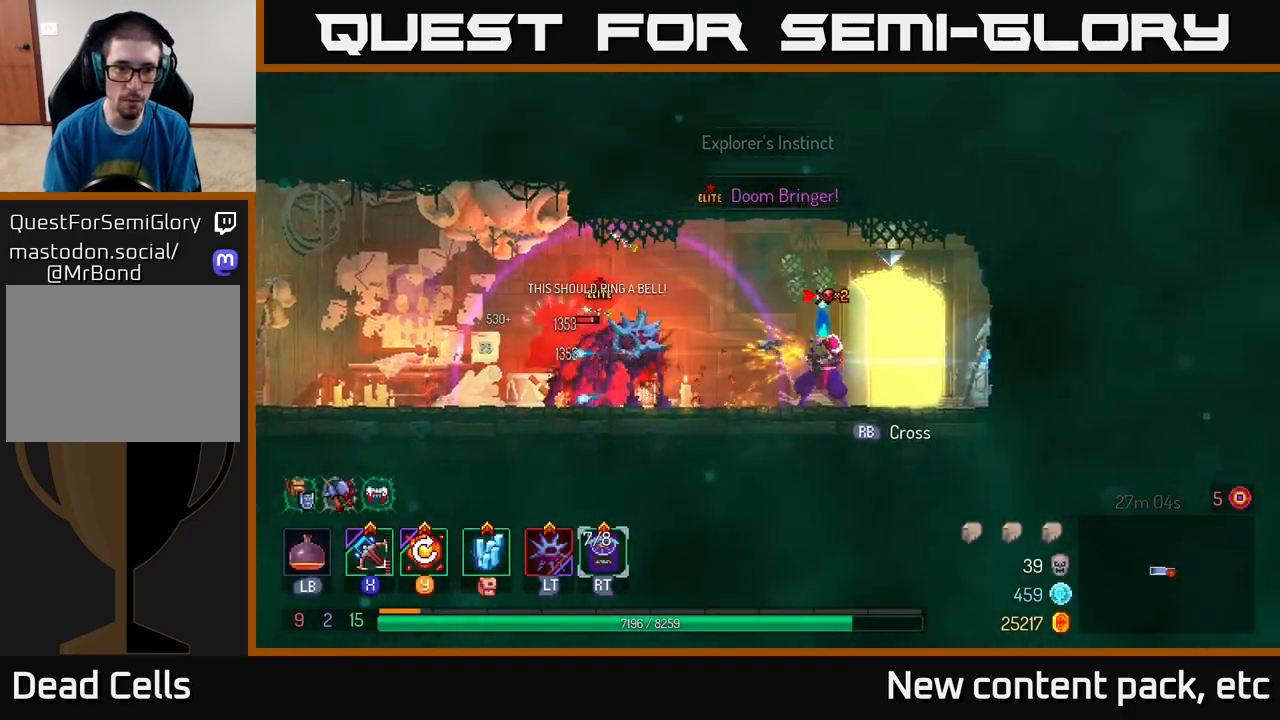
Gameplay with a controller (Xbox layout); each line is a JSON object with the inputs held at the frame after it. "events" lists button and stick changes between this image and that frame as [ms after this image, input, new state], when the widget could be followed in between.
{"buttons": ["B"], "left_stick": "left", "right_stick": "center", "events": [[183, "L2", "down"], [283, "L2", "up"], [400, "left_stick", "left"], [483, "B", "down"]]}
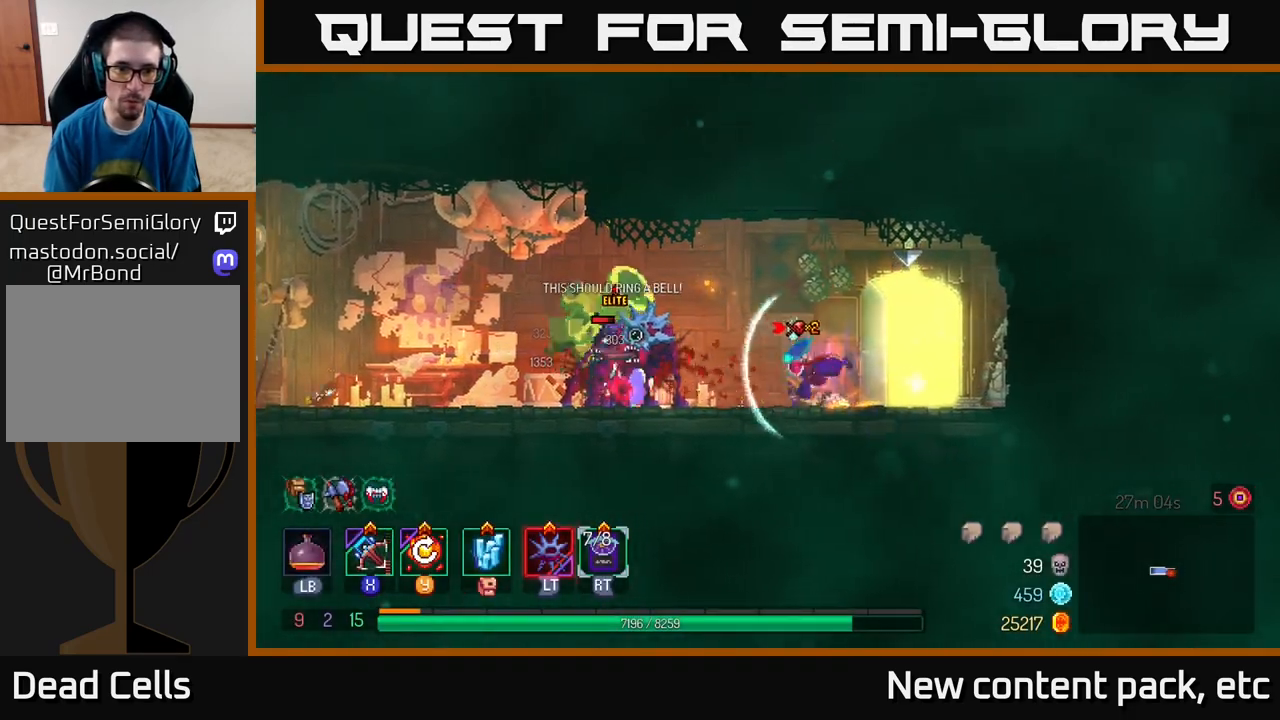
{"buttons": [], "left_stick": "left", "right_stick": "center", "events": [[67, "B", "up"], [150, "B", "down"], [217, "B", "up"], [283, "B", "down"], [400, "B", "up"]]}
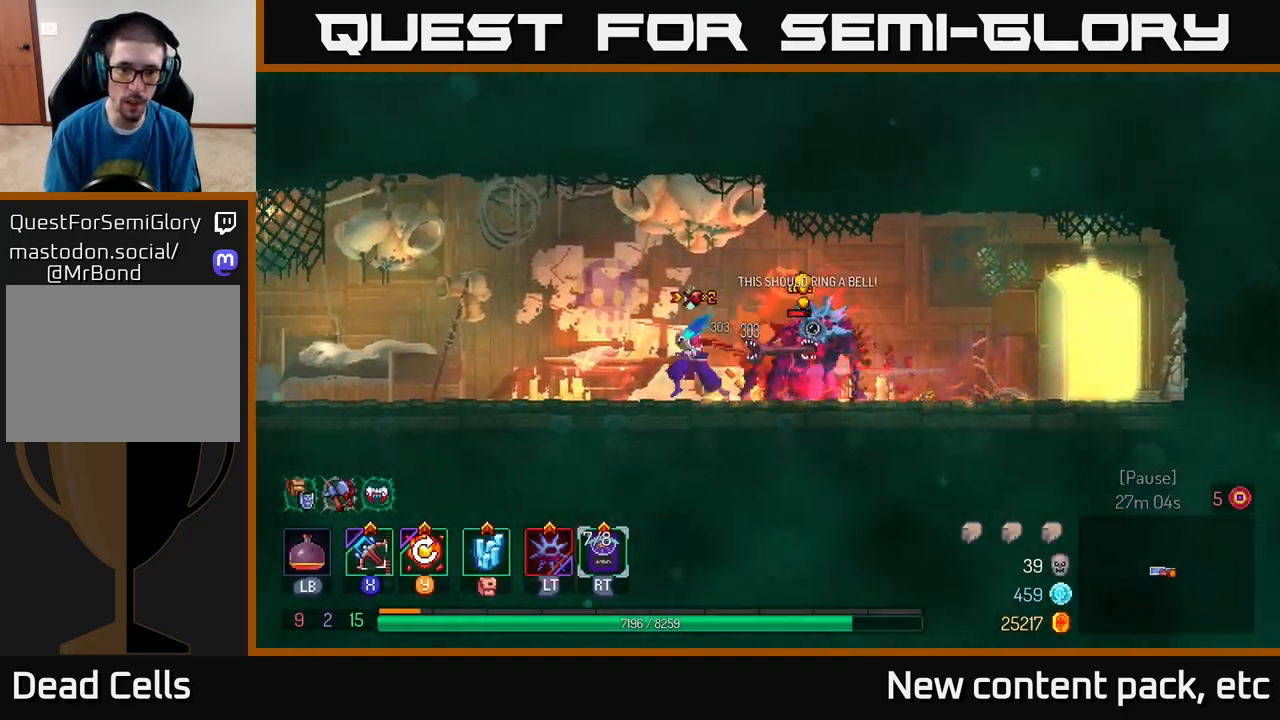
{"buttons": [], "left_stick": "down", "right_stick": "center", "events": [[50, "left_stick", "right"], [83, "X", "down"], [167, "X", "up"], [333, "left_stick", "center"], [400, "left_stick", "down"]]}
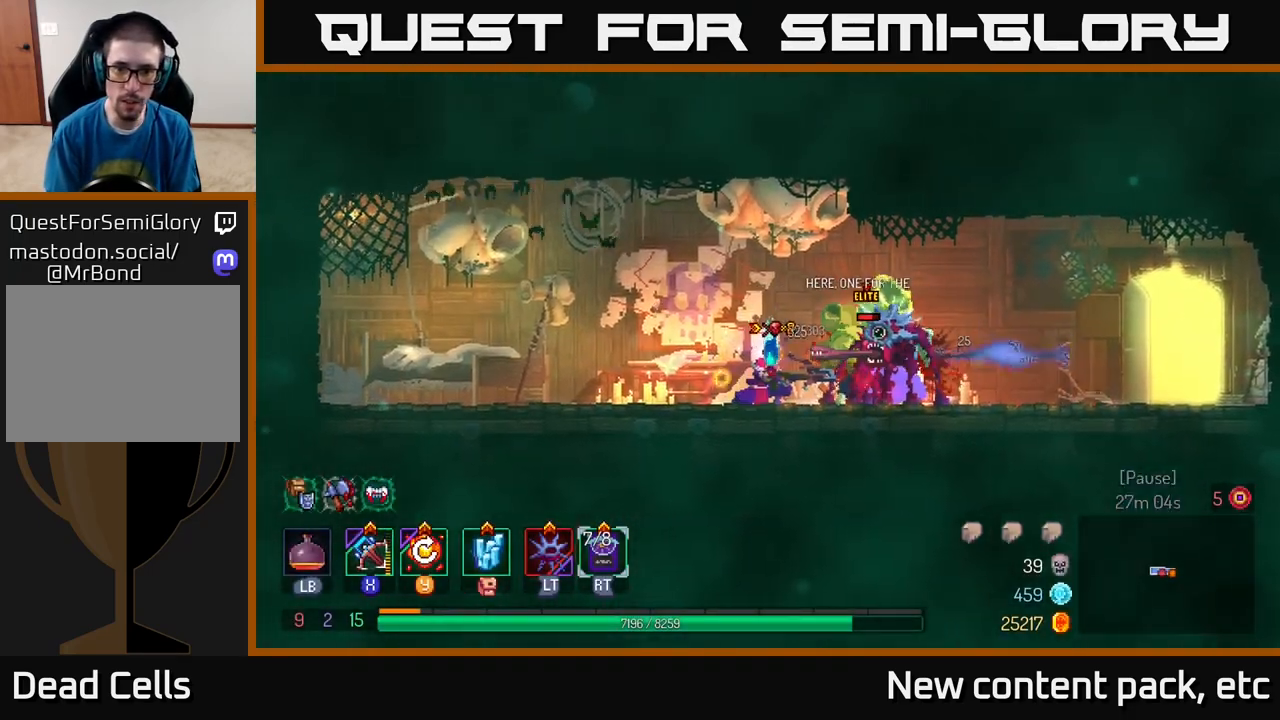
{"buttons": ["B"], "left_stick": "left", "right_stick": "center", "events": [[333, "left_stick", "center"], [417, "left_stick", "left"], [483, "B", "down"]]}
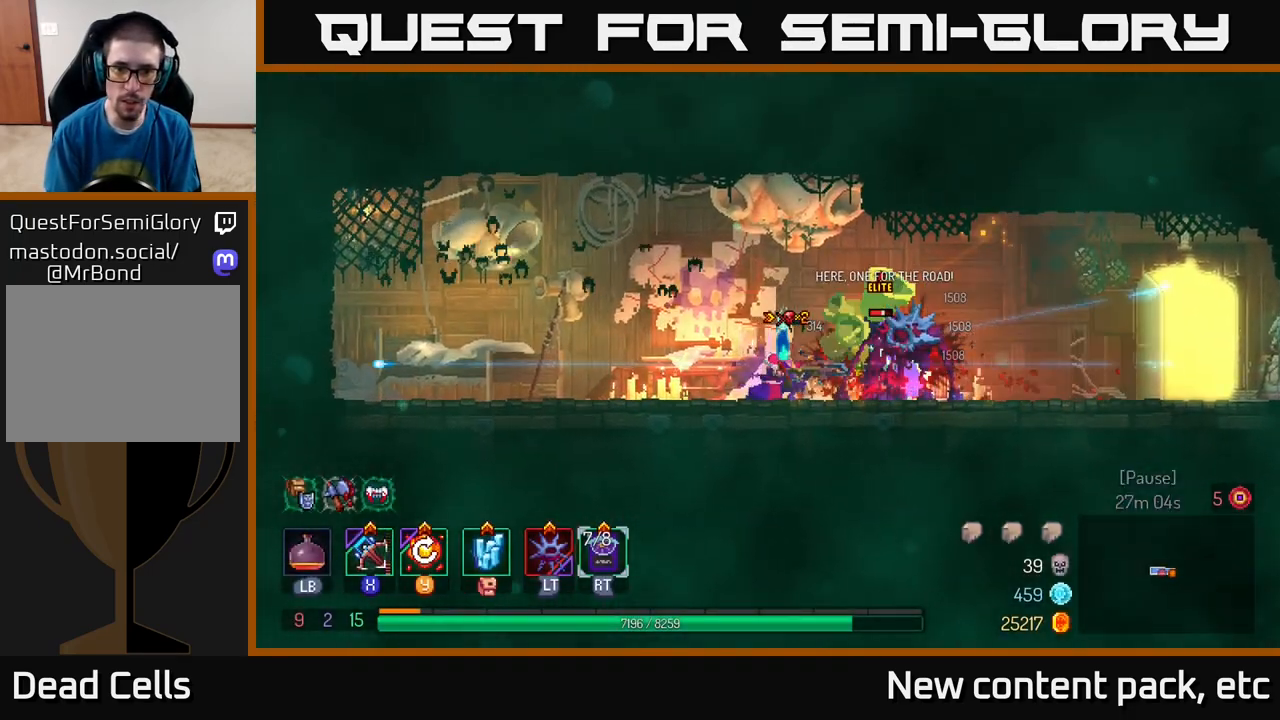
{"buttons": [], "left_stick": "left", "right_stick": "center", "events": [[67, "B", "up"], [133, "B", "down"], [217, "B", "up"], [283, "B", "down"], [367, "B", "up"]]}
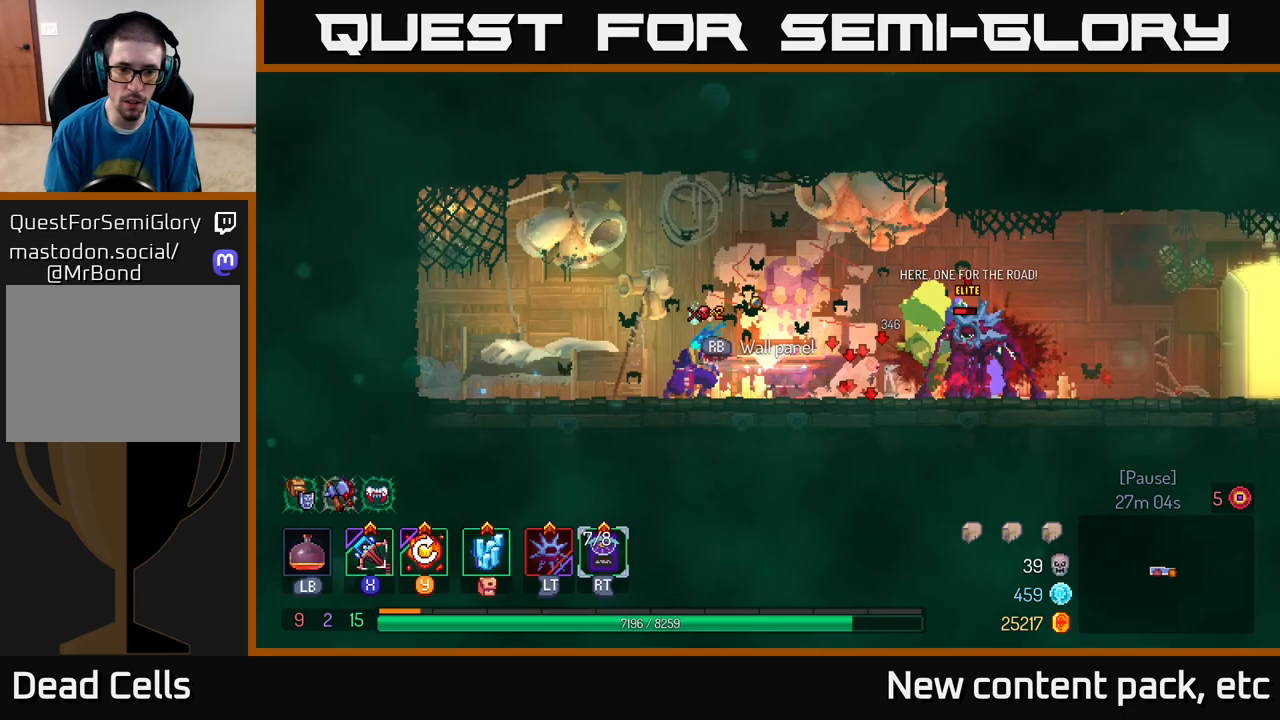
{"buttons": [], "left_stick": "center", "right_stick": "center", "events": [[283, "left_stick", "right"], [433, "left_stick", "center"]]}
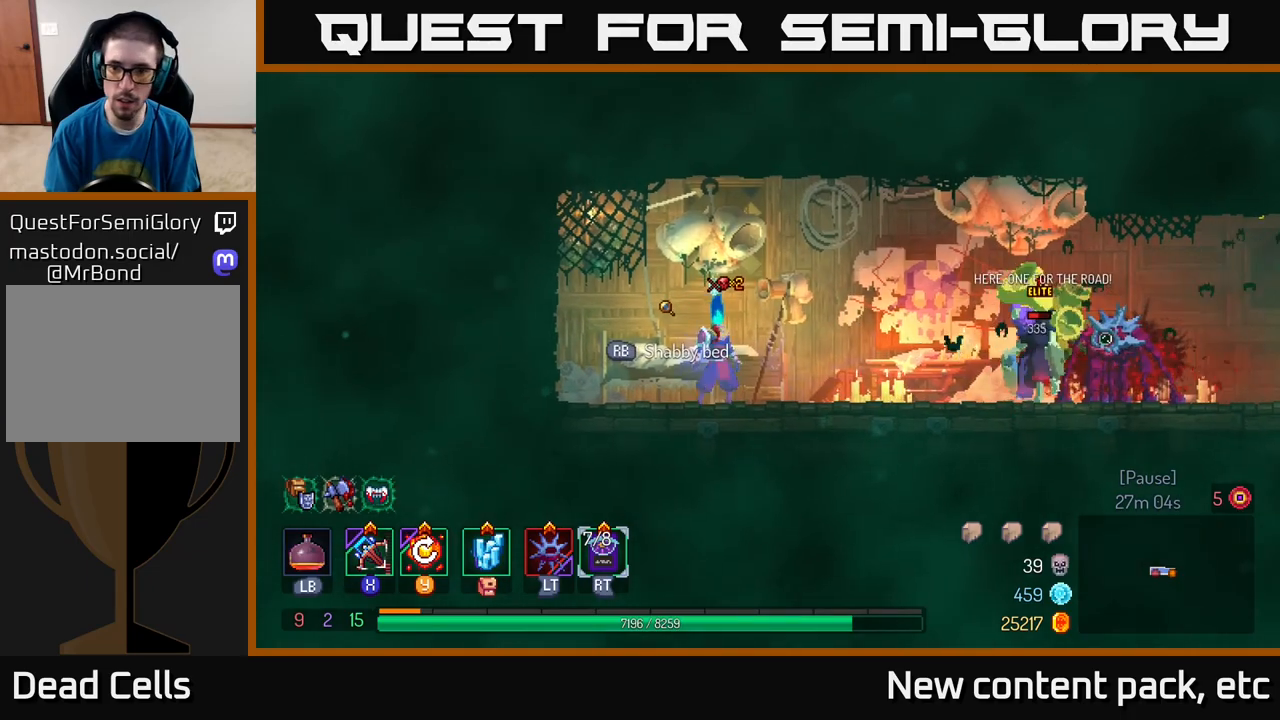
{"buttons": [], "left_stick": "center", "right_stick": "center", "events": [[117, "L2", "down"], [217, "L2", "up"]]}
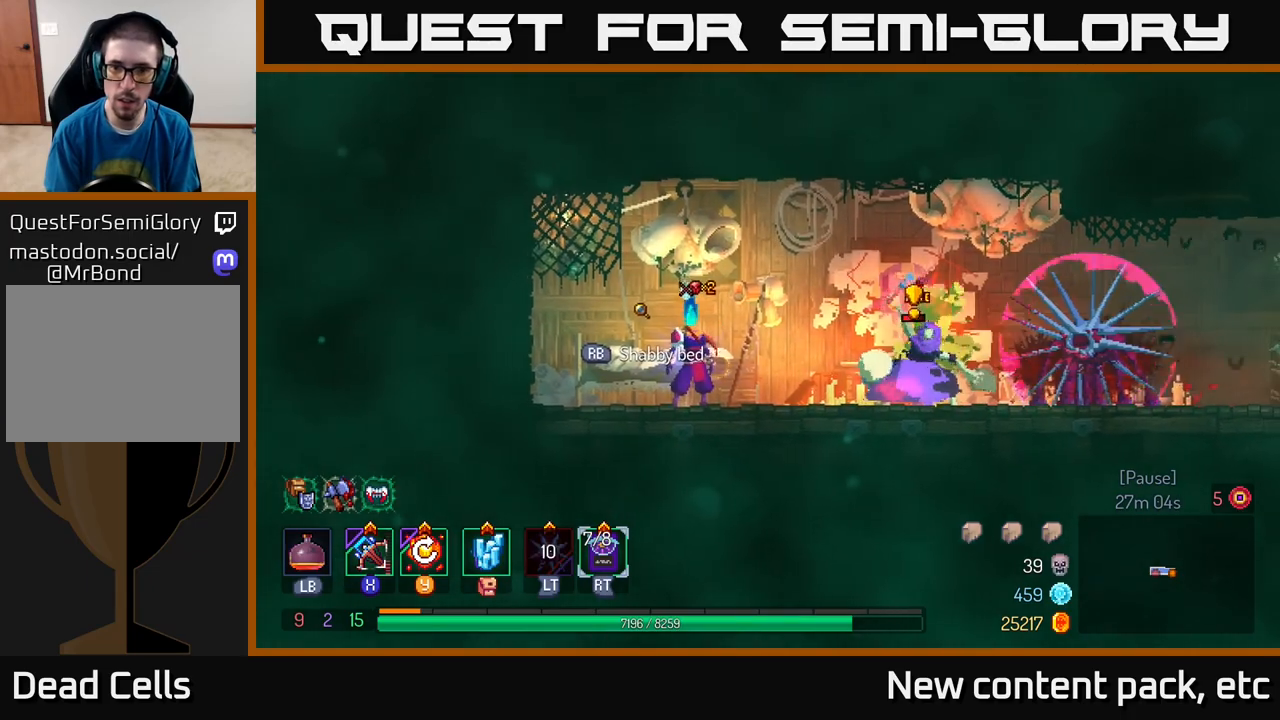
{"buttons": [], "left_stick": "right", "right_stick": "center", "events": [[33, "left_stick", "right"], [200, "B", "down"], [300, "B", "up"], [350, "B", "down"], [467, "B", "up"]]}
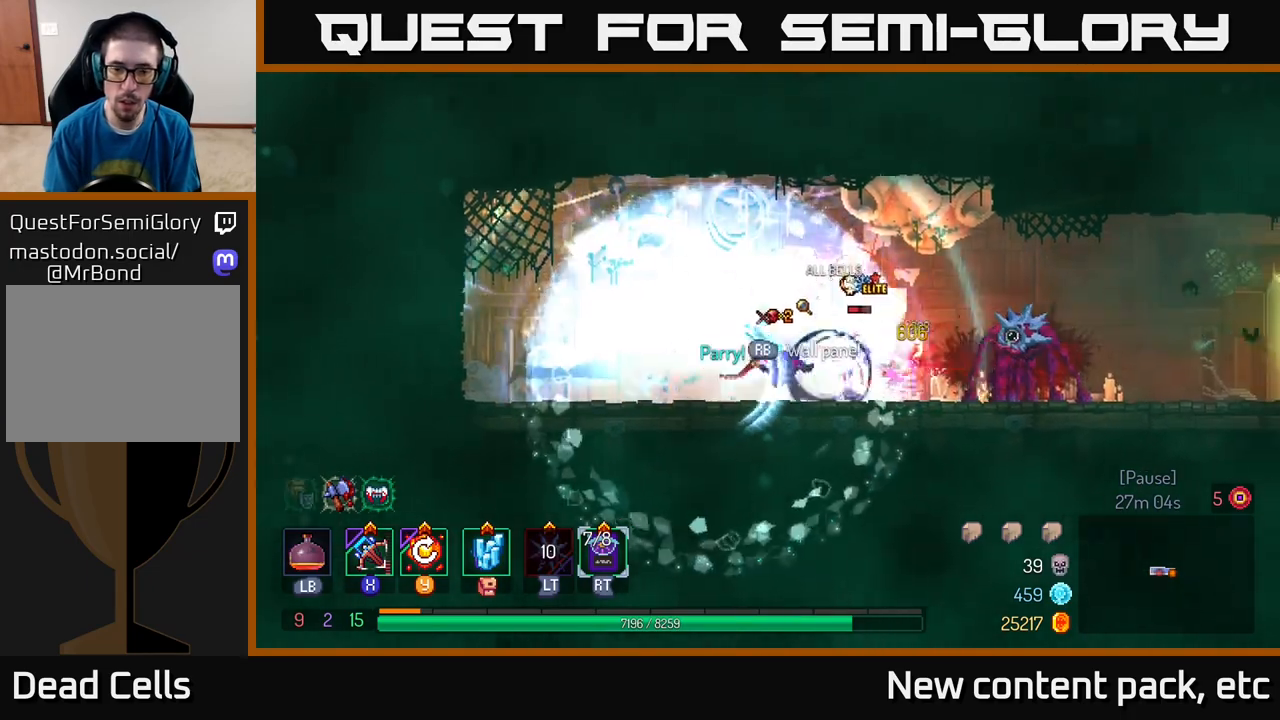
{"buttons": [], "left_stick": "left", "right_stick": "center", "events": [[317, "left_stick", "left"], [333, "X", "down"], [400, "X", "up"]]}
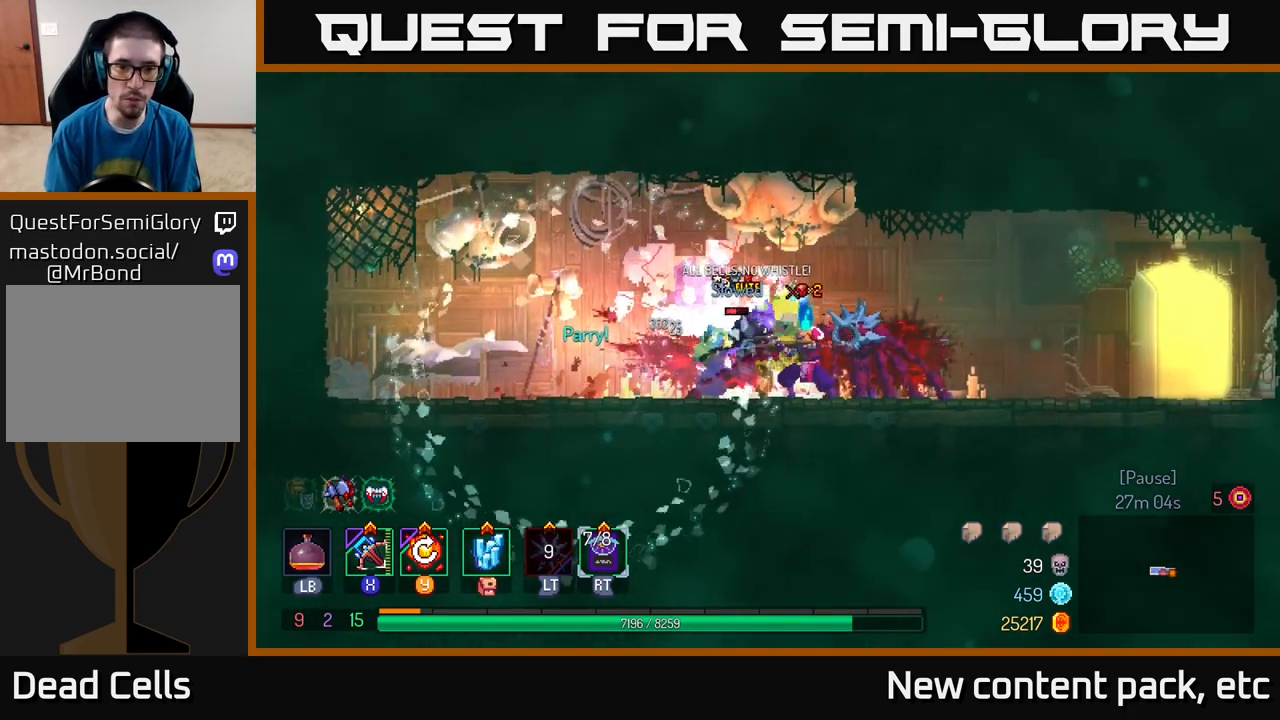
{"buttons": [], "left_stick": "down", "right_stick": "center", "events": [[50, "left_stick", "center"], [233, "left_stick", "down"]]}
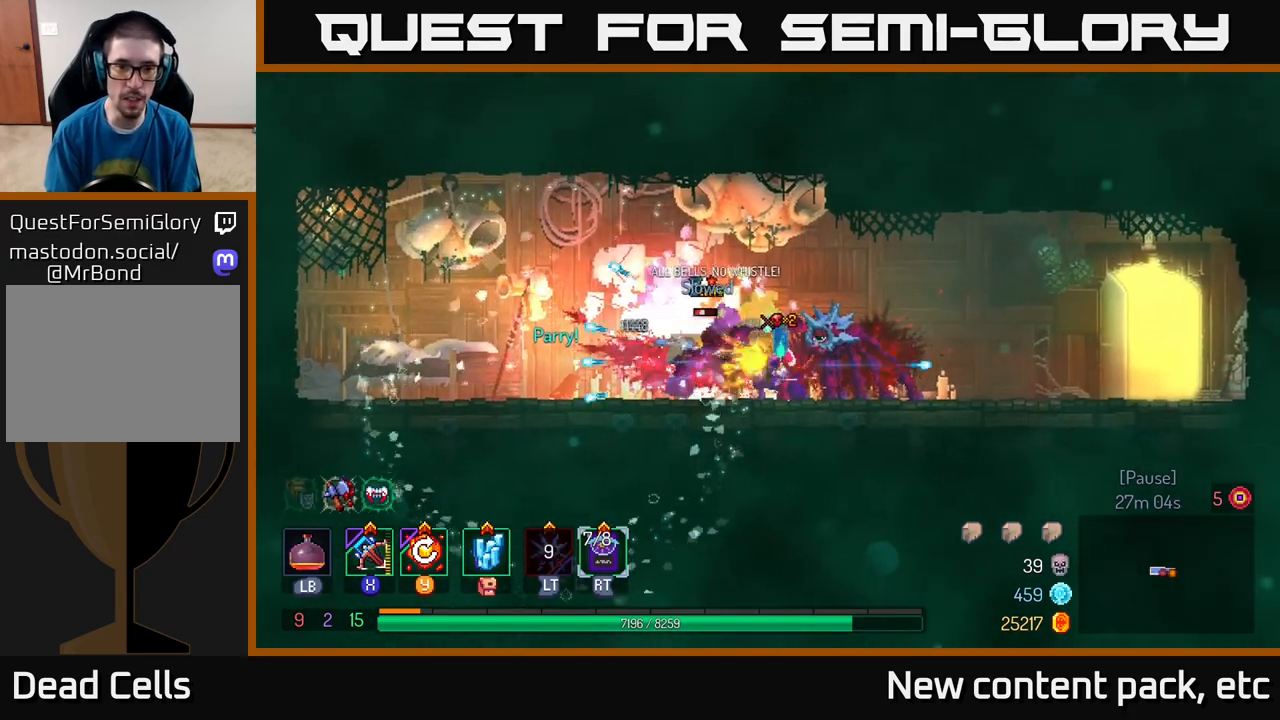
{"buttons": [], "left_stick": "left", "right_stick": "center", "events": [[83, "left_stick", "center"], [283, "left_stick", "left"], [383, "B", "down"], [450, "B", "up"]]}
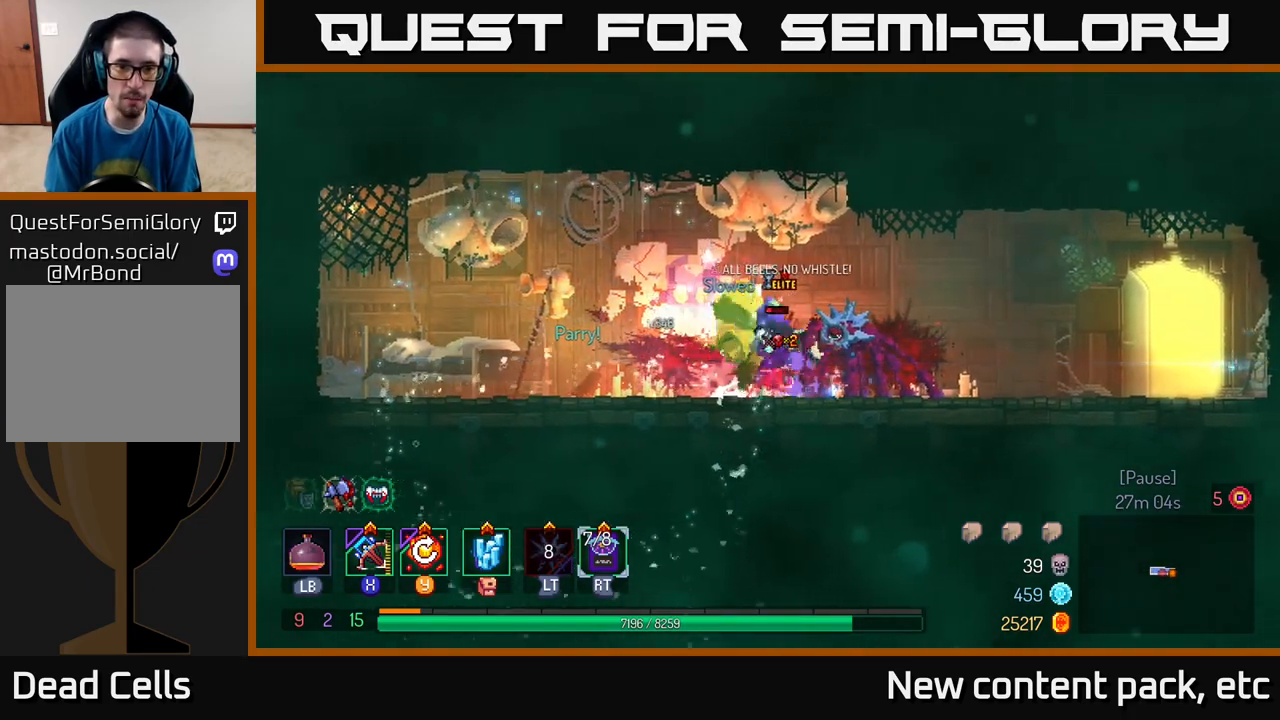
{"buttons": [], "left_stick": "right", "right_stick": "center", "events": [[17, "B", "down"], [100, "B", "up"], [150, "B", "down"], [250, "B", "up"], [300, "left_stick", "right"], [317, "X", "down"], [400, "X", "up"]]}
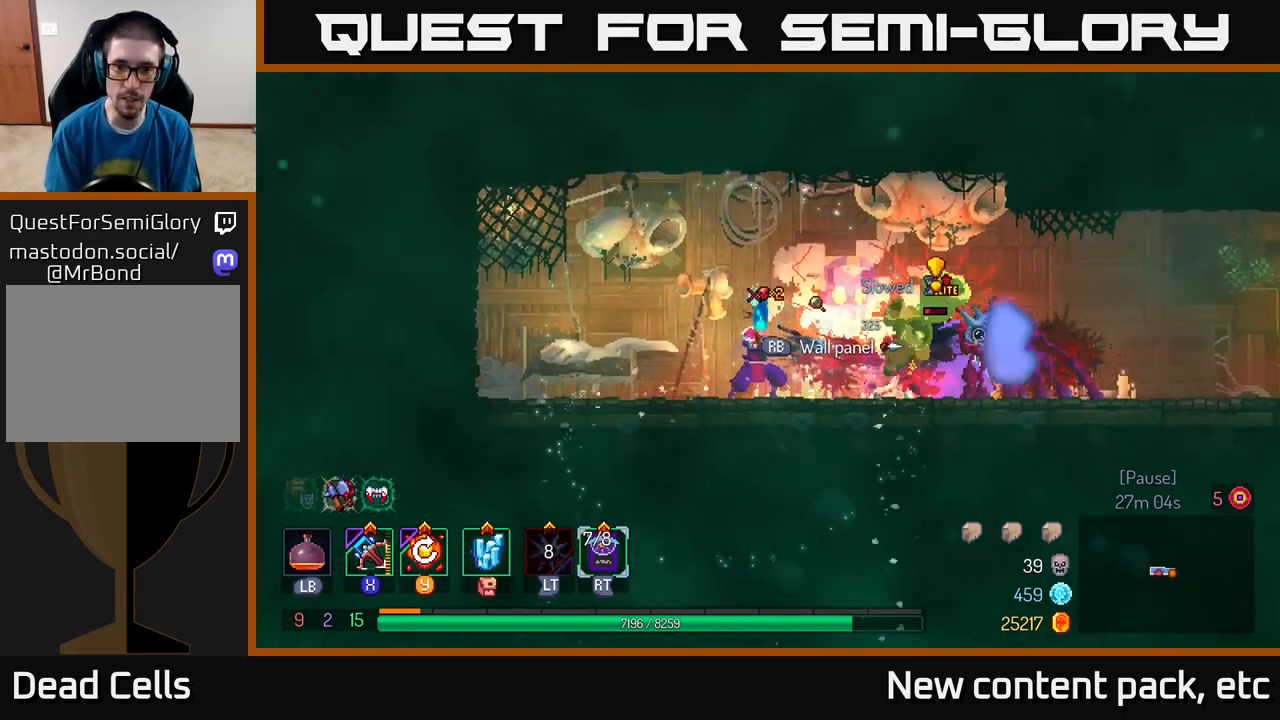
{"buttons": [], "left_stick": "down", "right_stick": "center", "events": [[83, "left_stick", "down"]]}
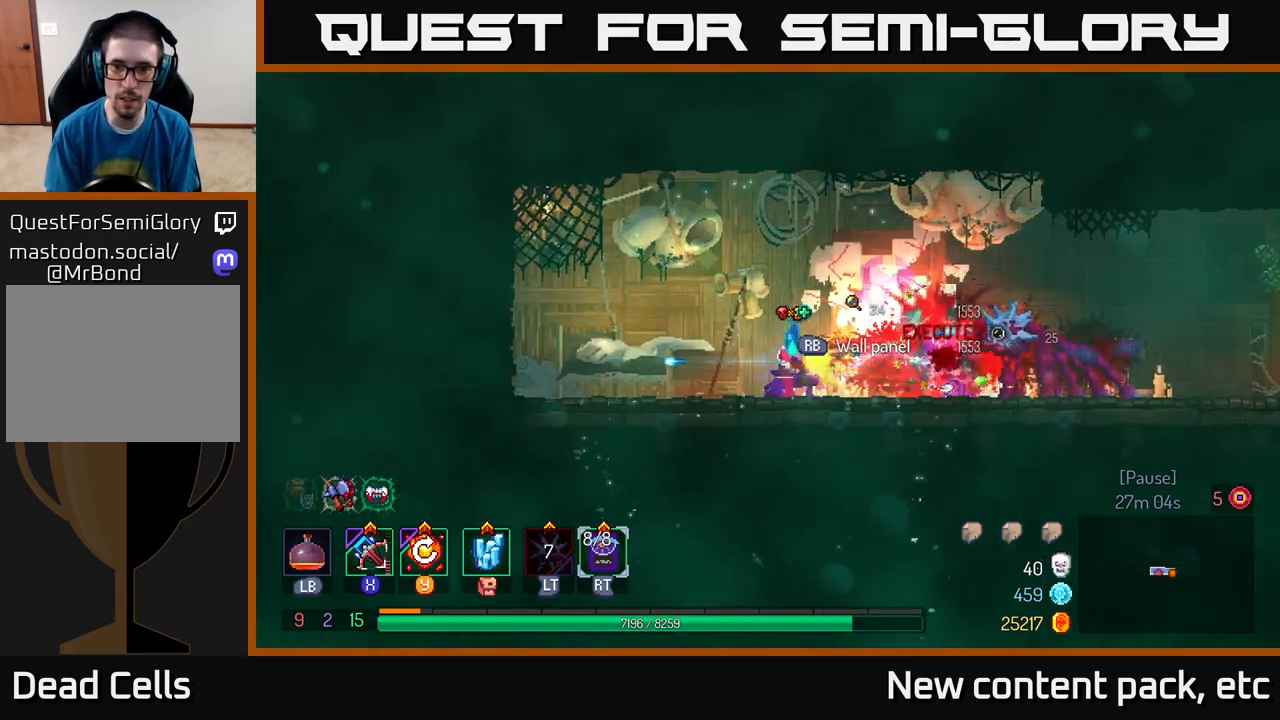
{"buttons": [], "left_stick": "center", "right_stick": "center", "events": [[117, "left_stick", "center"]]}
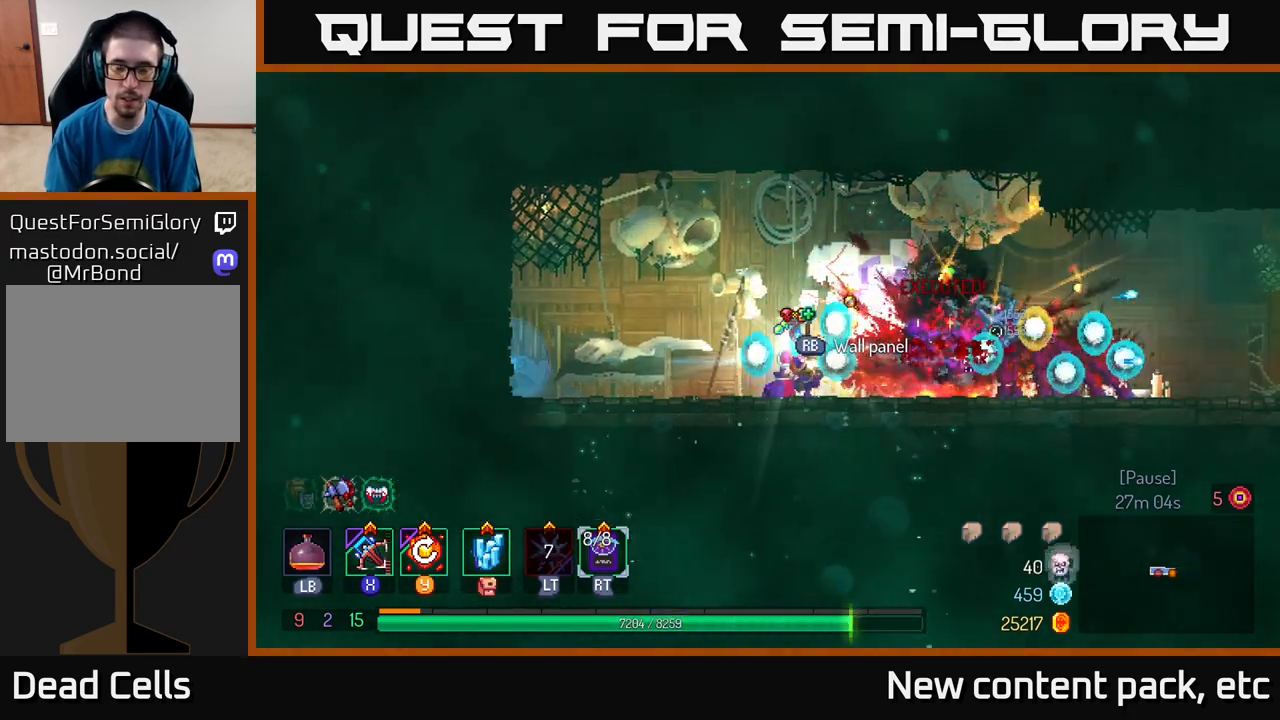
{"buttons": [], "left_stick": "right", "right_stick": "center", "events": [[400, "left_stick", "right"]]}
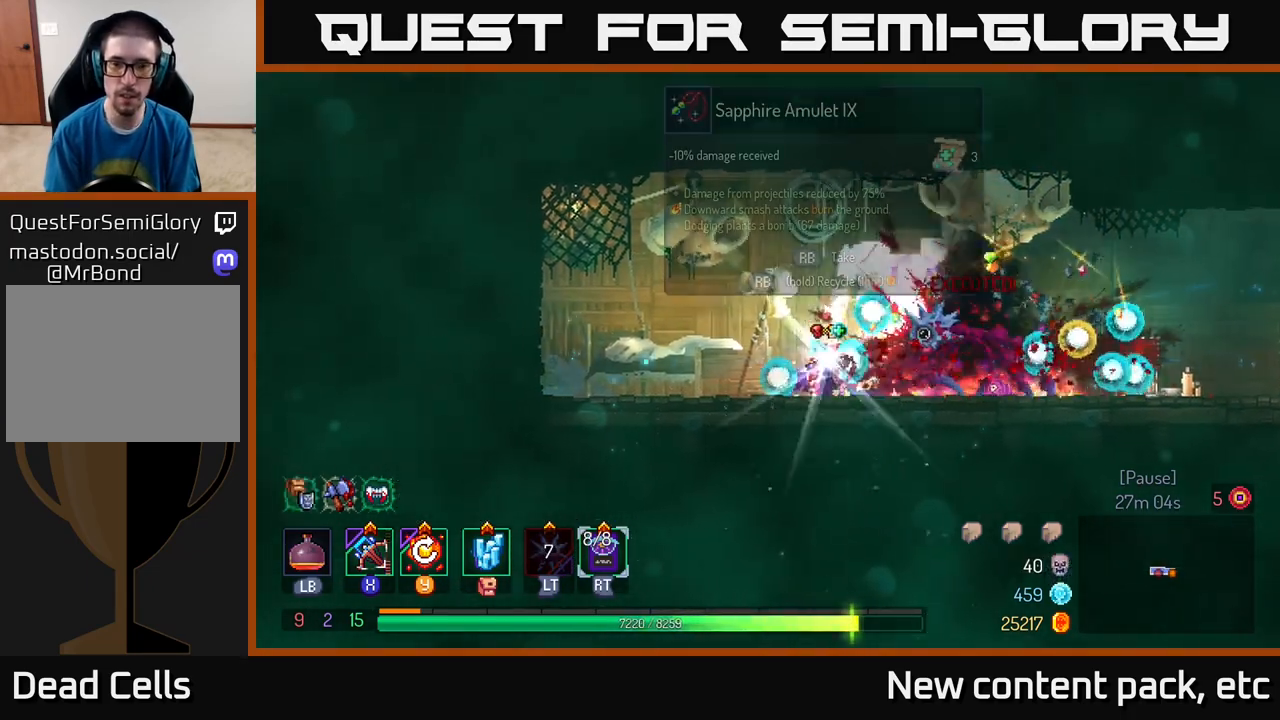
{"buttons": [], "left_stick": "right", "right_stick": "center", "events": []}
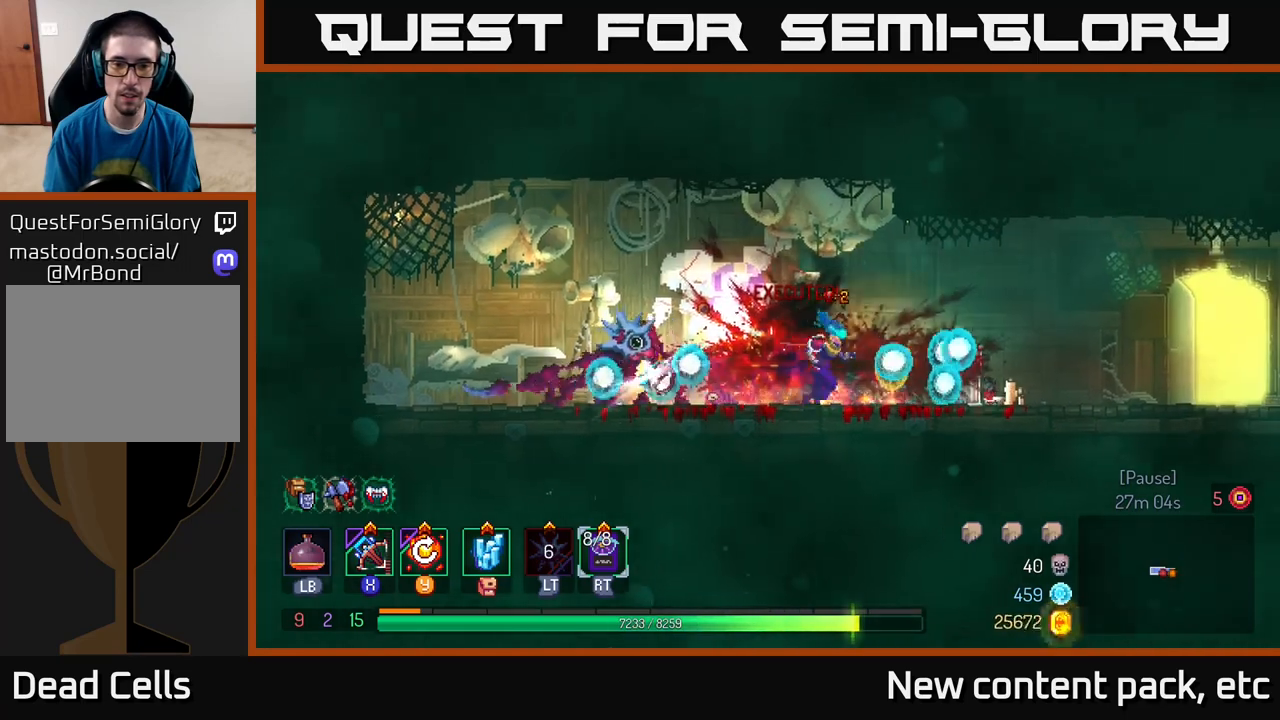
{"buttons": [], "left_stick": "center", "right_stick": "center", "events": [[67, "left_stick", "left"], [233, "left_stick", "center"]]}
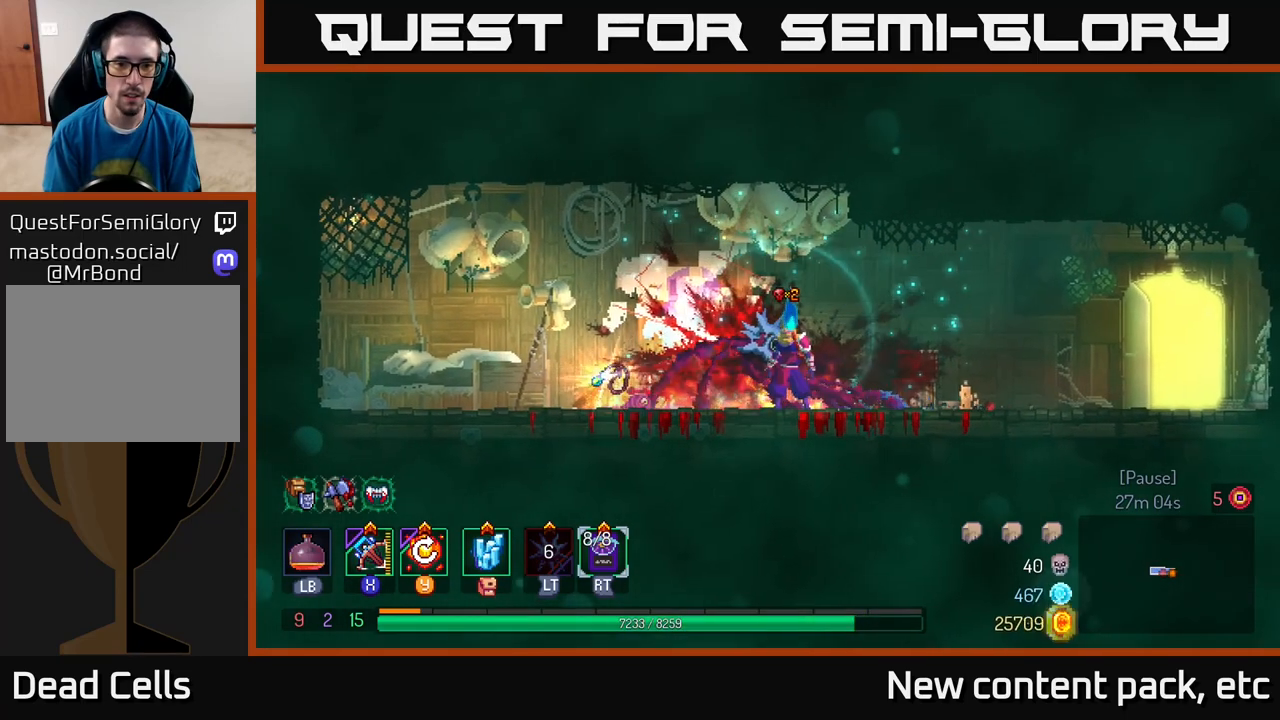
{"buttons": [], "left_stick": "left", "right_stick": "center", "events": [[200, "left_stick", "left"]]}
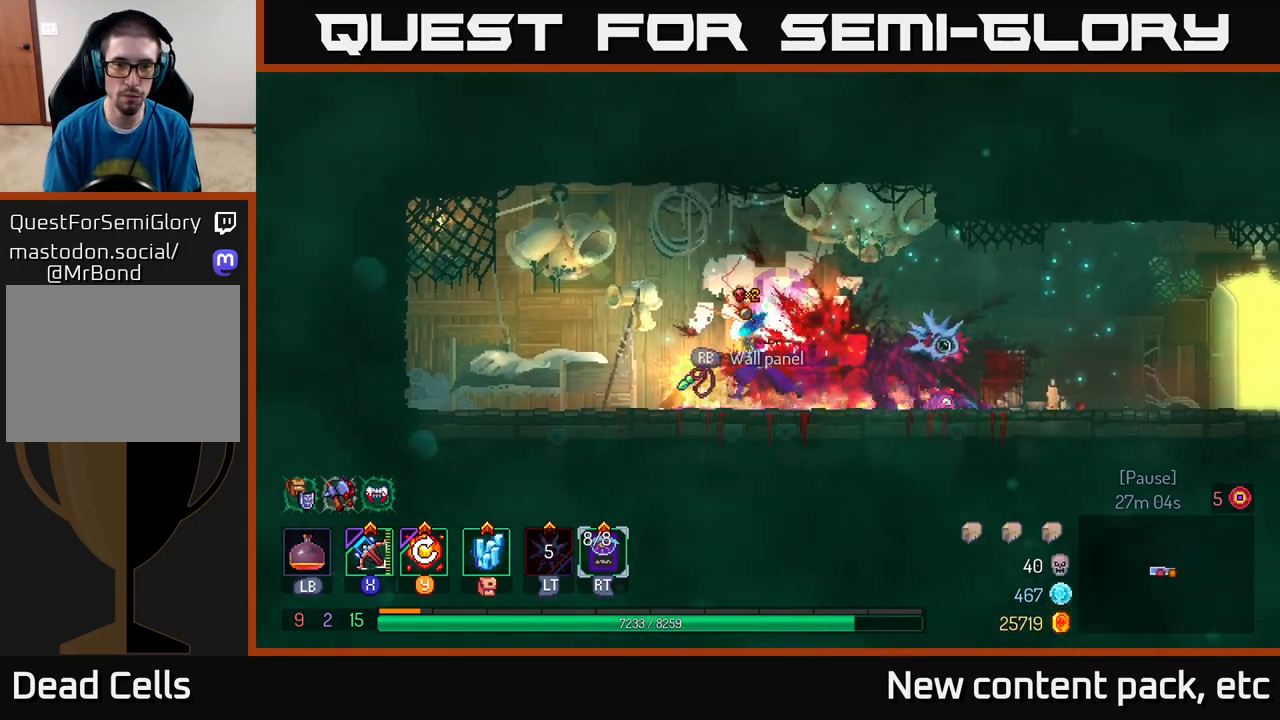
{"buttons": [], "left_stick": "center", "right_stick": "center", "events": [[133, "R1", "down"], [133, "left_stick", "center"], [200, "R1", "up"]]}
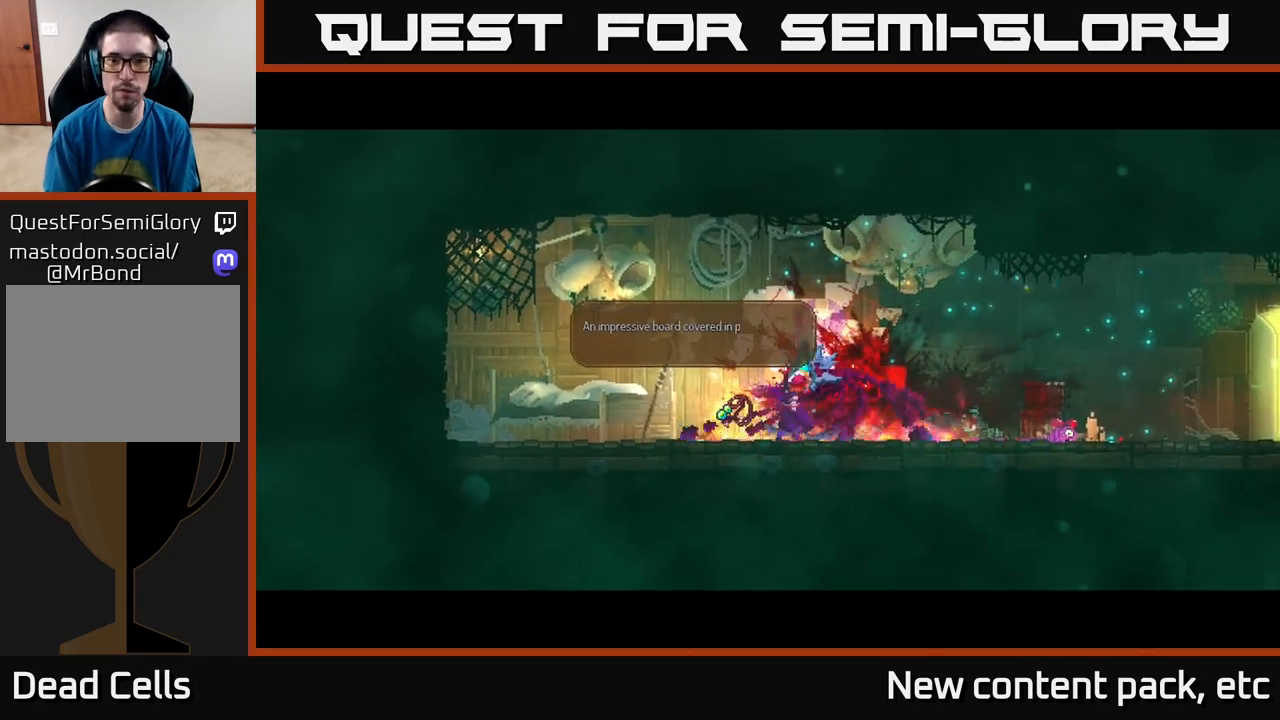
{"buttons": [], "left_stick": "center", "right_stick": "center", "events": []}
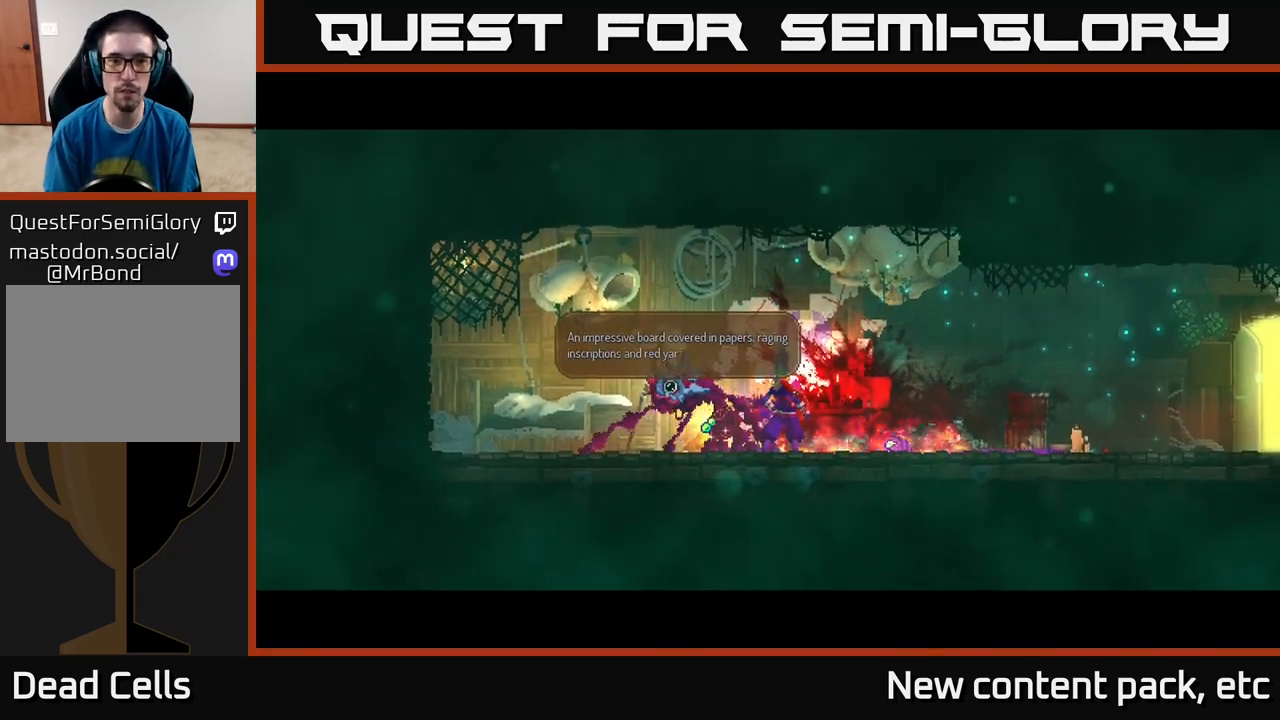
{"buttons": ["A"], "left_stick": "center", "right_stick": "center", "events": [[117, "A", "down"], [200, "A", "up"], [483, "A", "down"]]}
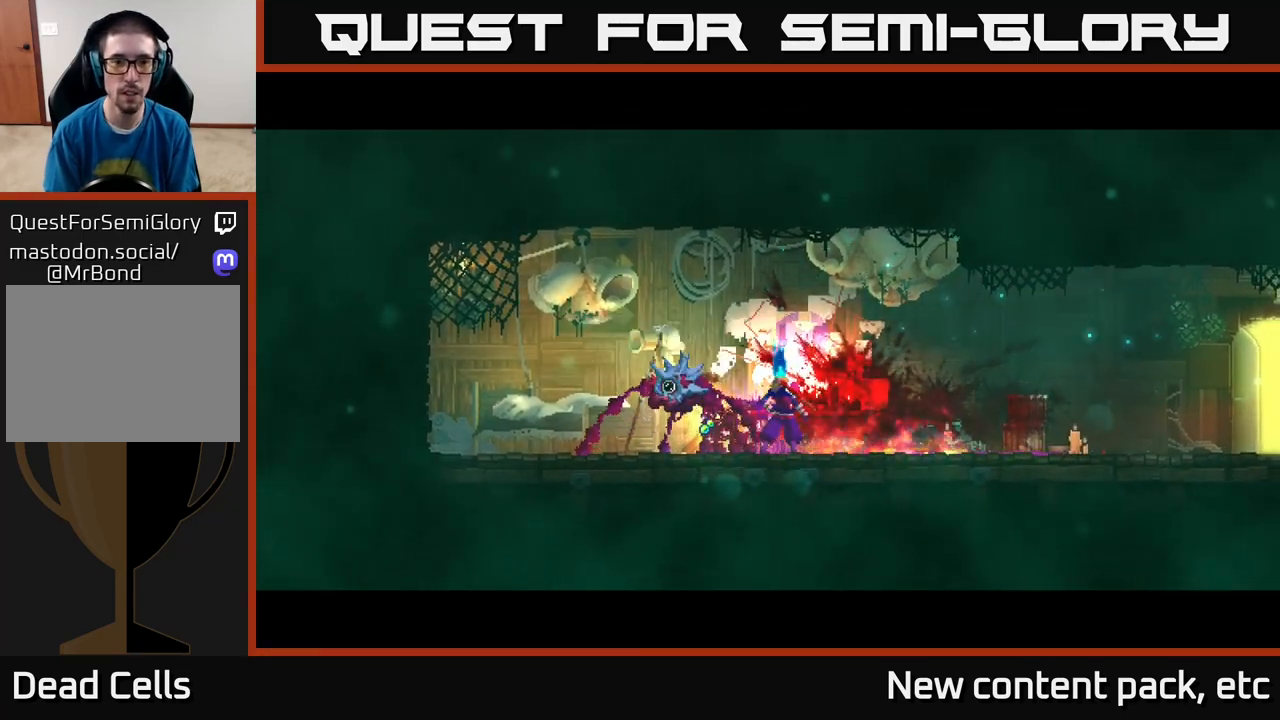
{"buttons": [], "left_stick": "center", "right_stick": "center", "events": [[100, "A", "up"]]}
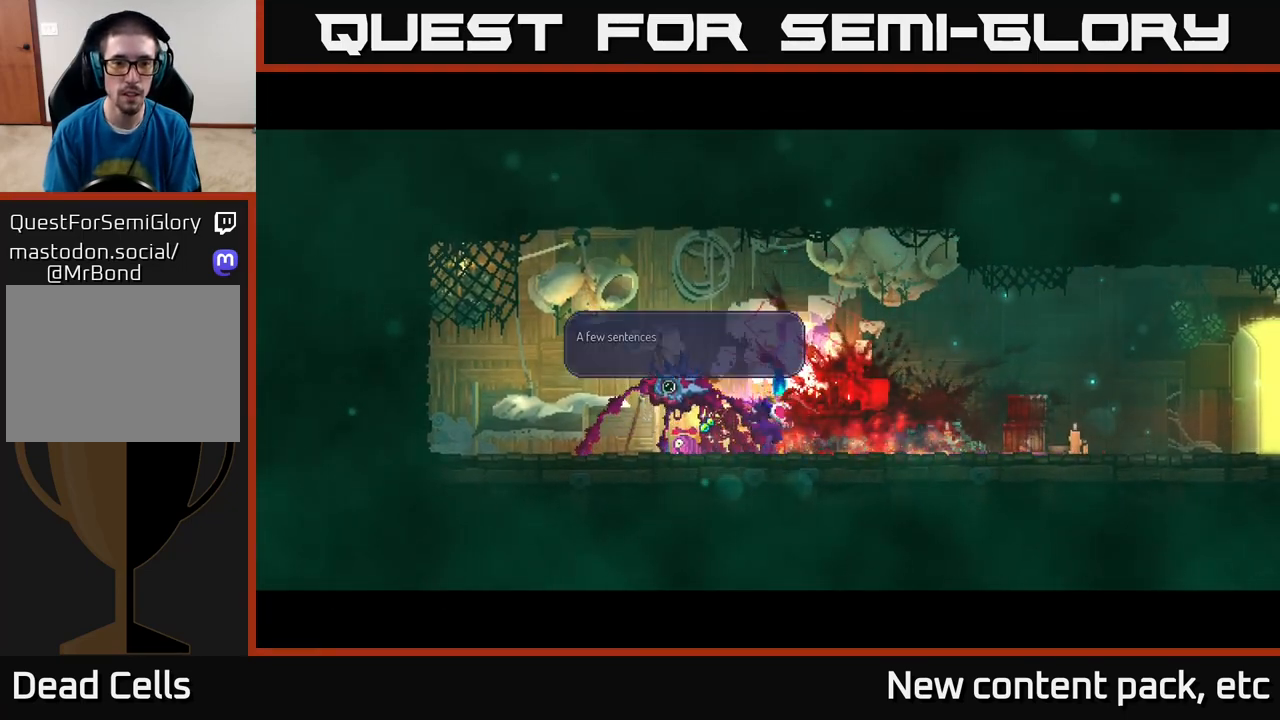
{"buttons": [], "left_stick": "center", "right_stick": "center", "events": [[400, "A", "down"], [483, "A", "up"]]}
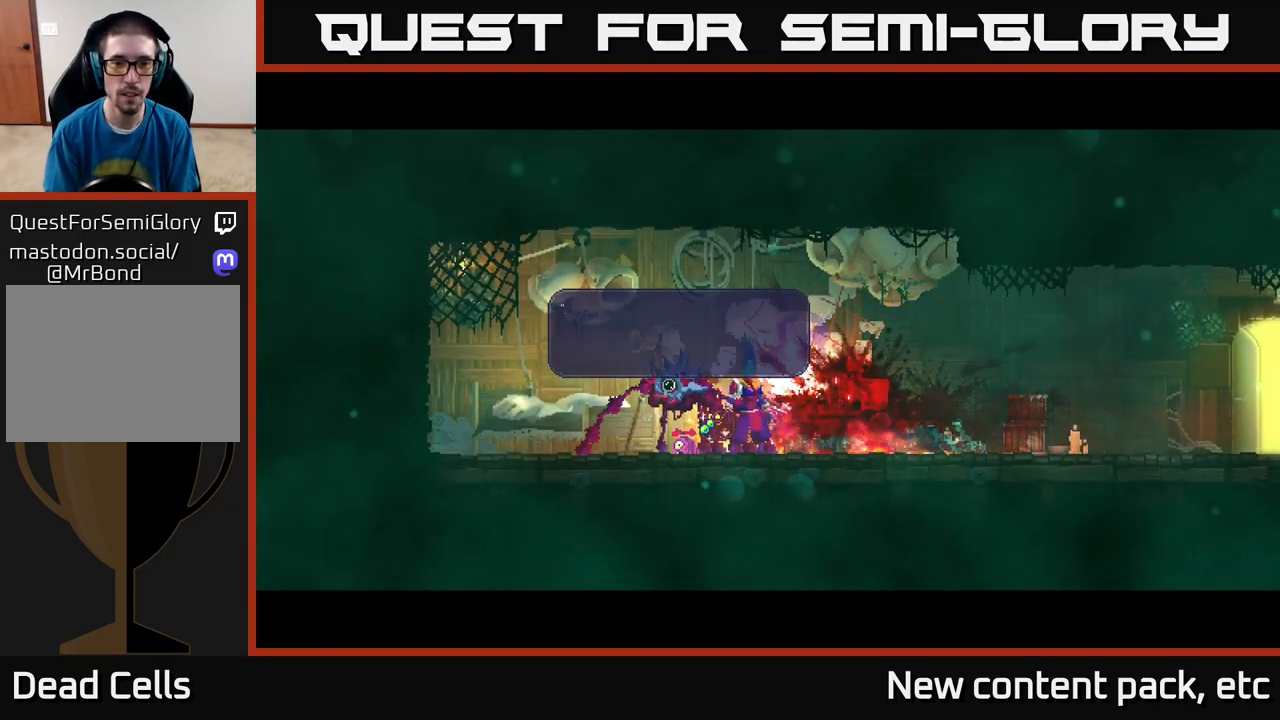
{"buttons": ["A"], "left_stick": "center", "right_stick": "center", "events": [[467, "A", "down"]]}
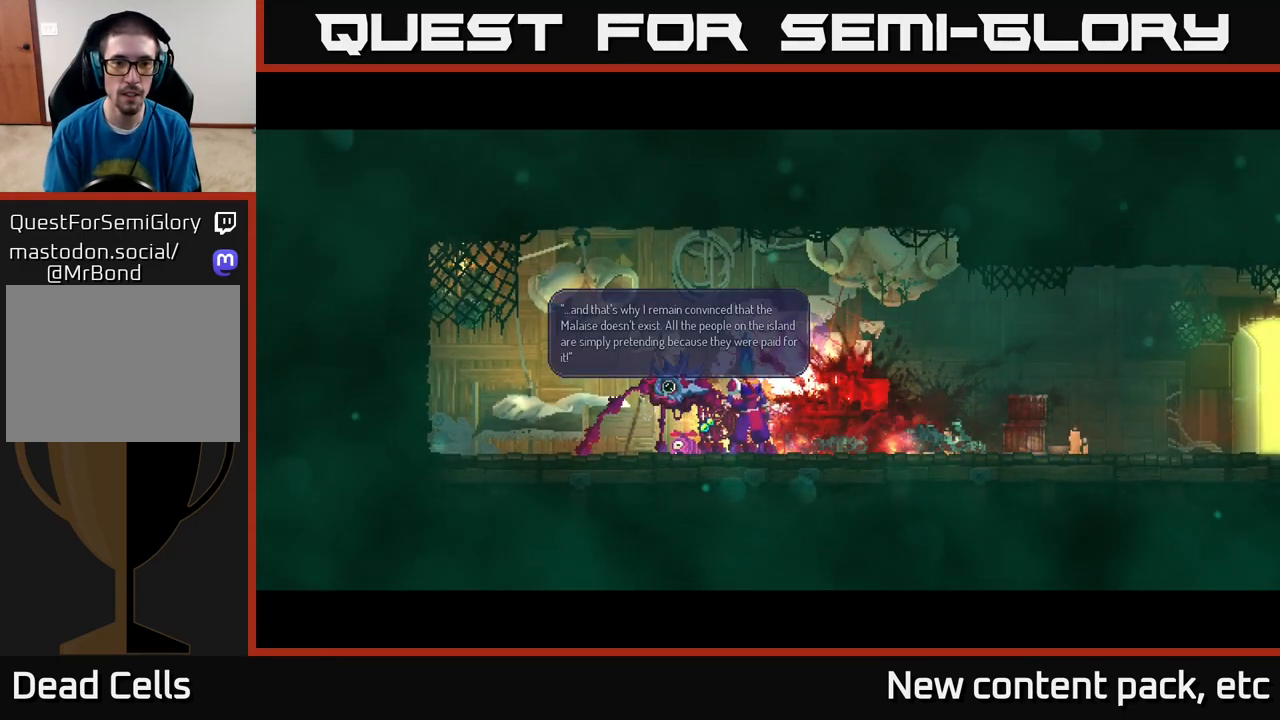
{"buttons": [], "left_stick": "center", "right_stick": "center", "events": [[50, "A", "up"]]}
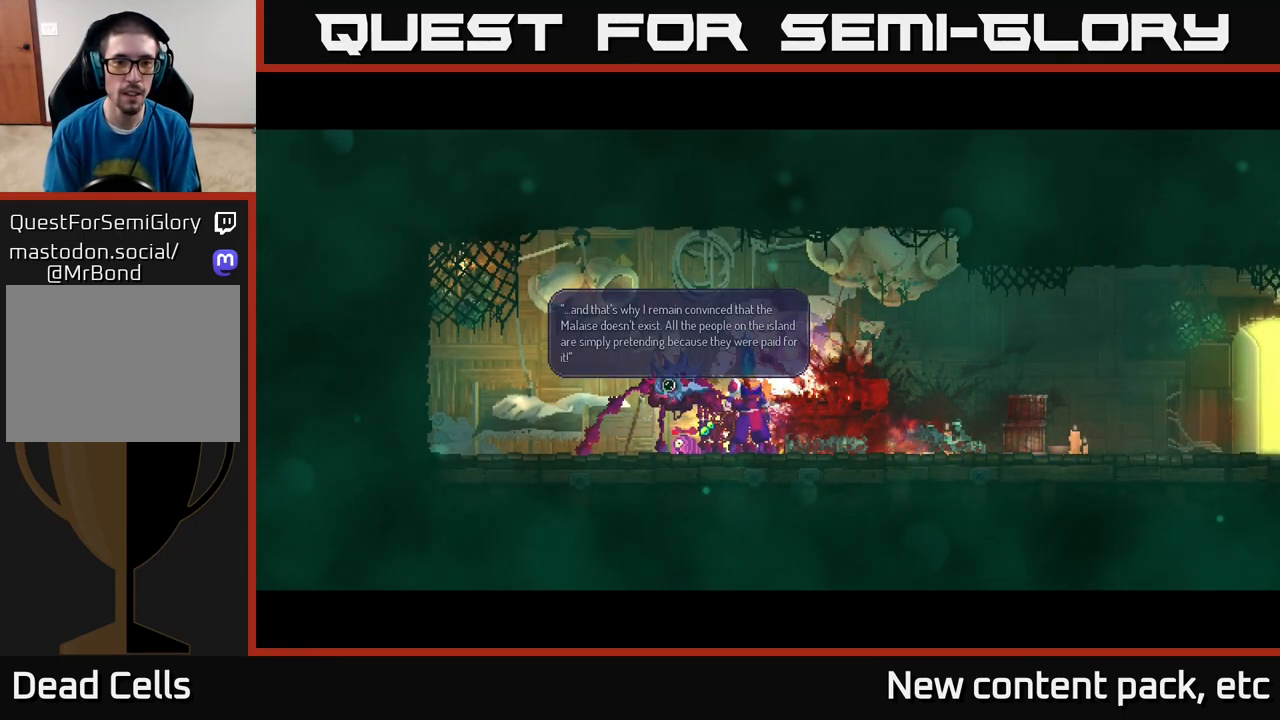
{"buttons": [], "left_stick": "center", "right_stick": "center", "events": [[167, "A", "down"], [250, "A", "up"]]}
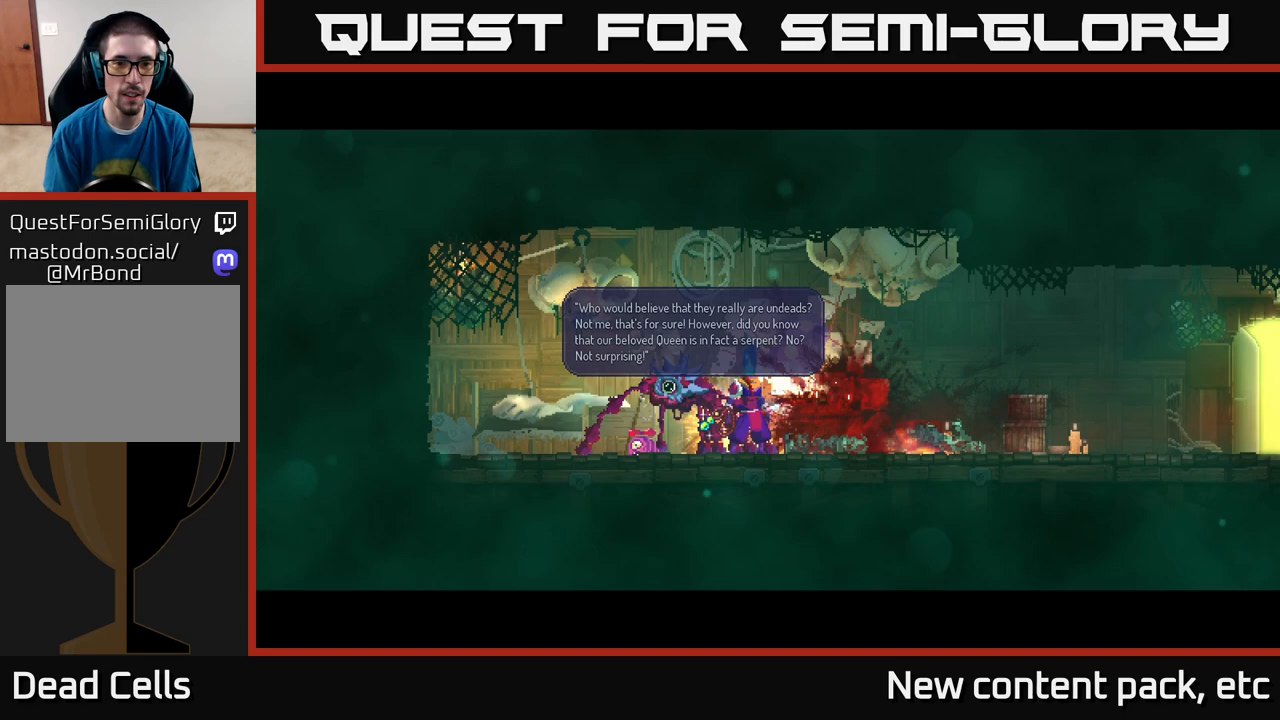
{"buttons": [], "left_stick": "center", "right_stick": "center", "events": [[17, "A", "down"], [117, "A", "up"]]}
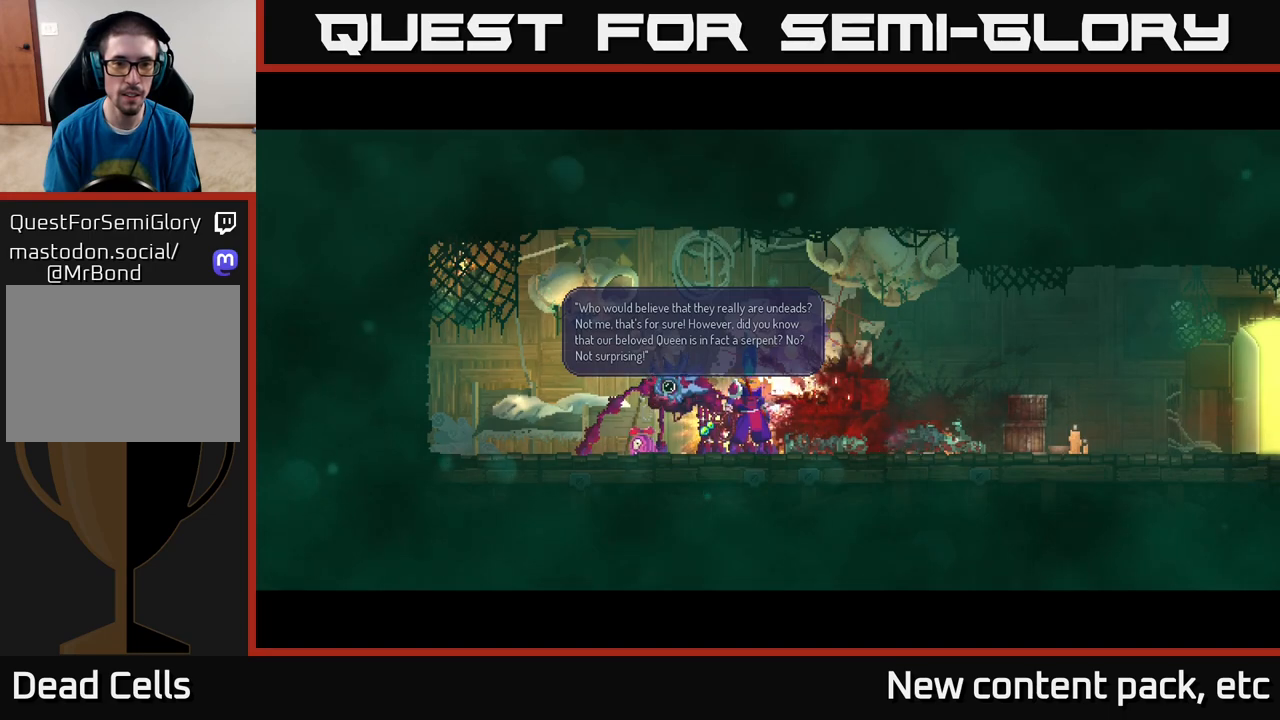
{"buttons": [], "left_stick": "left", "right_stick": "center", "events": [[83, "A", "down"], [133, "A", "up"], [433, "left_stick", "left"]]}
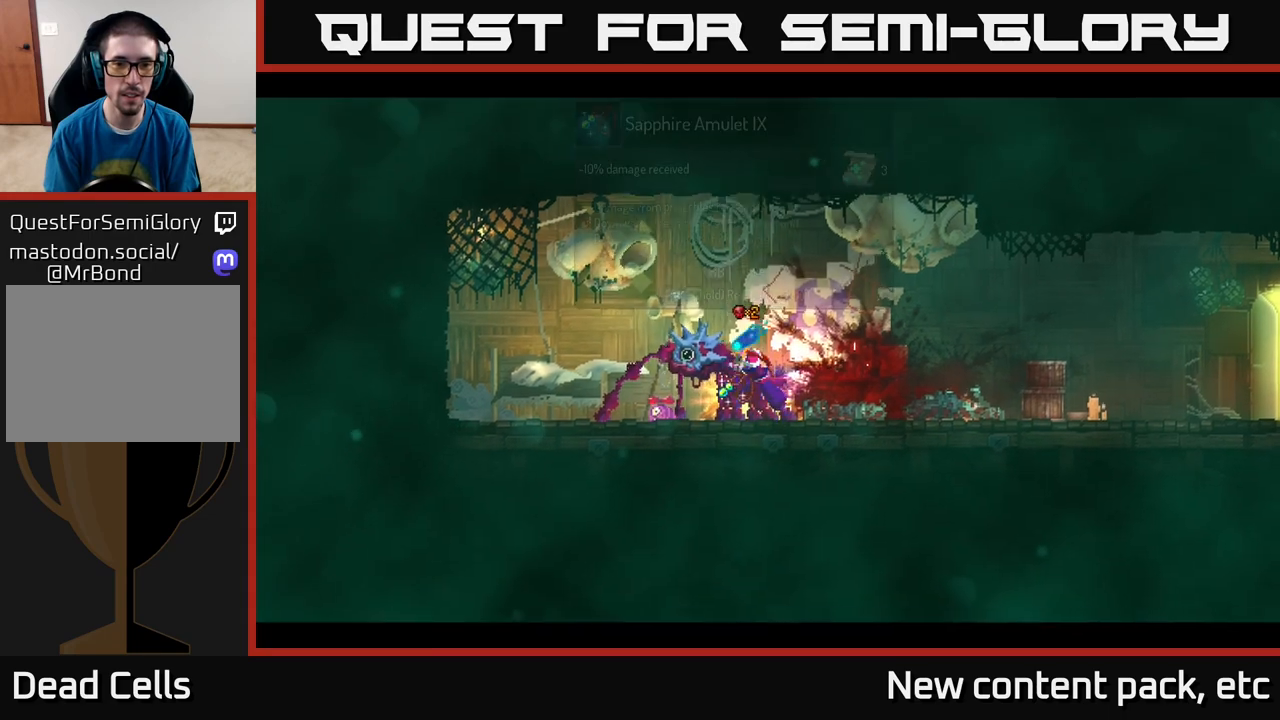
{"buttons": [], "left_stick": "center", "right_stick": "center", "events": [[117, "left_stick", "center"], [317, "R1", "down"], [417, "R1", "up"]]}